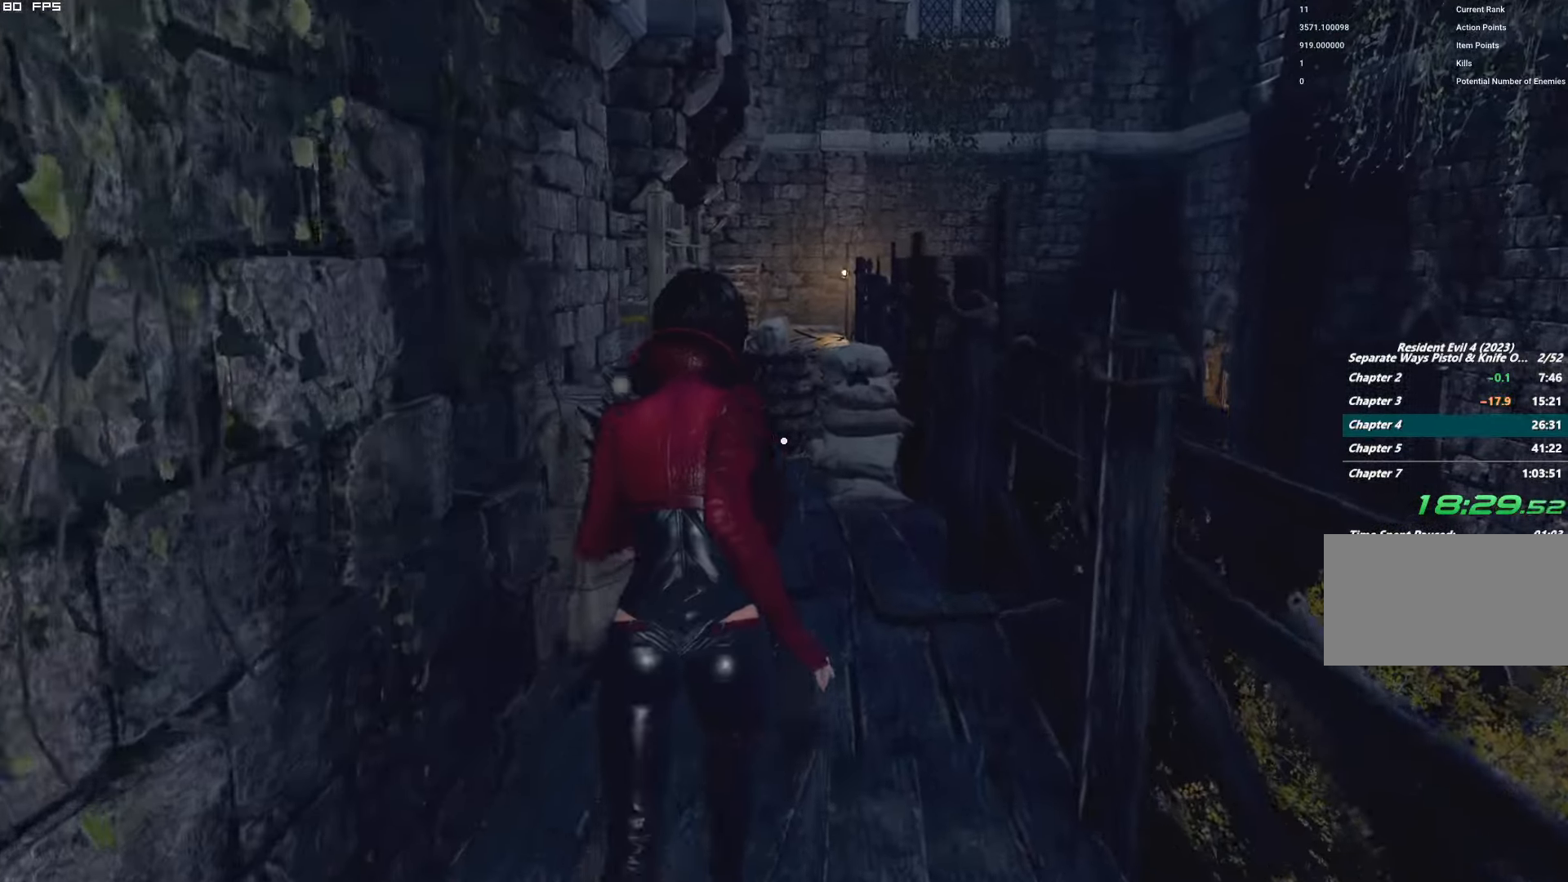
Gameplay with keyboard and mouse; each line is a JSON object with the keys and mouse buttons held at the frame after it. "events" lists presses ("down") and releases ("up") of "1", "2", "3", "4", "5", "6", "a", "alt", "b", "c", "caps_lock", "ctrl", "d", "e", "escape", "f", "g", "q", "r", "s", "shift", "space", "t", "tab", "v", "w", "x", "y", "z", "mouse_left", "mouse_wheel", "mouse_right", "mouse_mb4" and "mouse_mb5" between this image and that frame as [ms after this image, input, new state], when the widget could be followed in between. "mouse_left", "mouse_wheel", "mouse_right", "mouse_mb4", "mouse_mb5" = the "left", "wheel", "right", "mb4", "mb5" buttons of the "mouse" list. No other keys are recorded. "wheel" means that the mouse wheel is clicked or scrolled. Mouse movement is not recorded.
{"keys": ["a", "w"], "mouse": [], "events": [[216, "d", "down"], [350, "d", "up"], [483, "a", "down"]]}
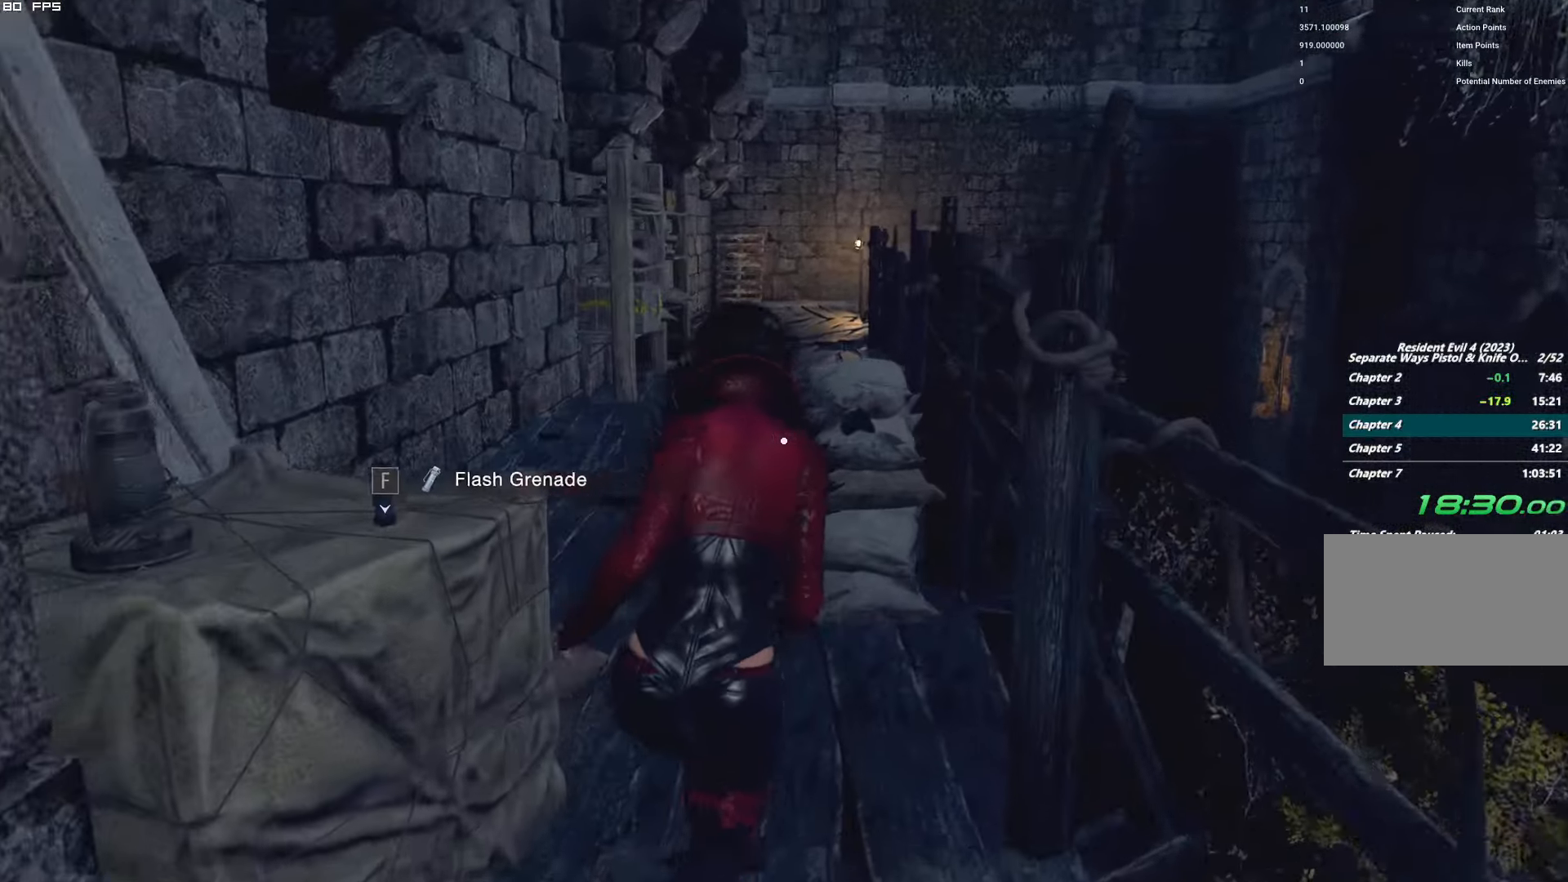
{"keys": ["w"], "mouse": [], "events": [[333, "a", "up"]]}
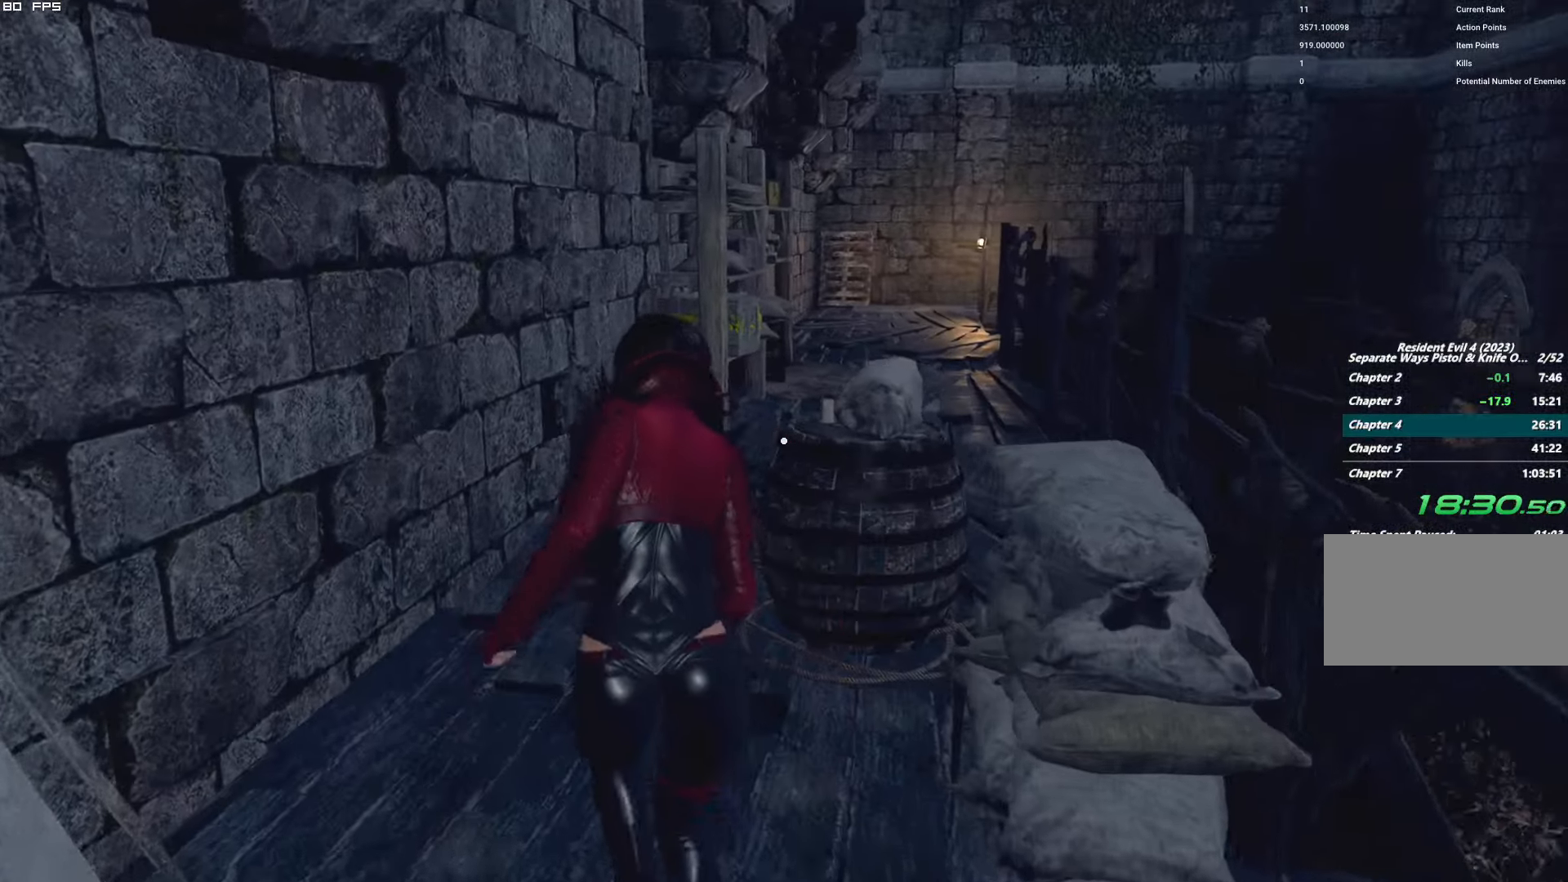
{"keys": ["d", "w"], "mouse": [], "events": [[183, "d", "down"], [350, "d", "up"], [483, "d", "down"]]}
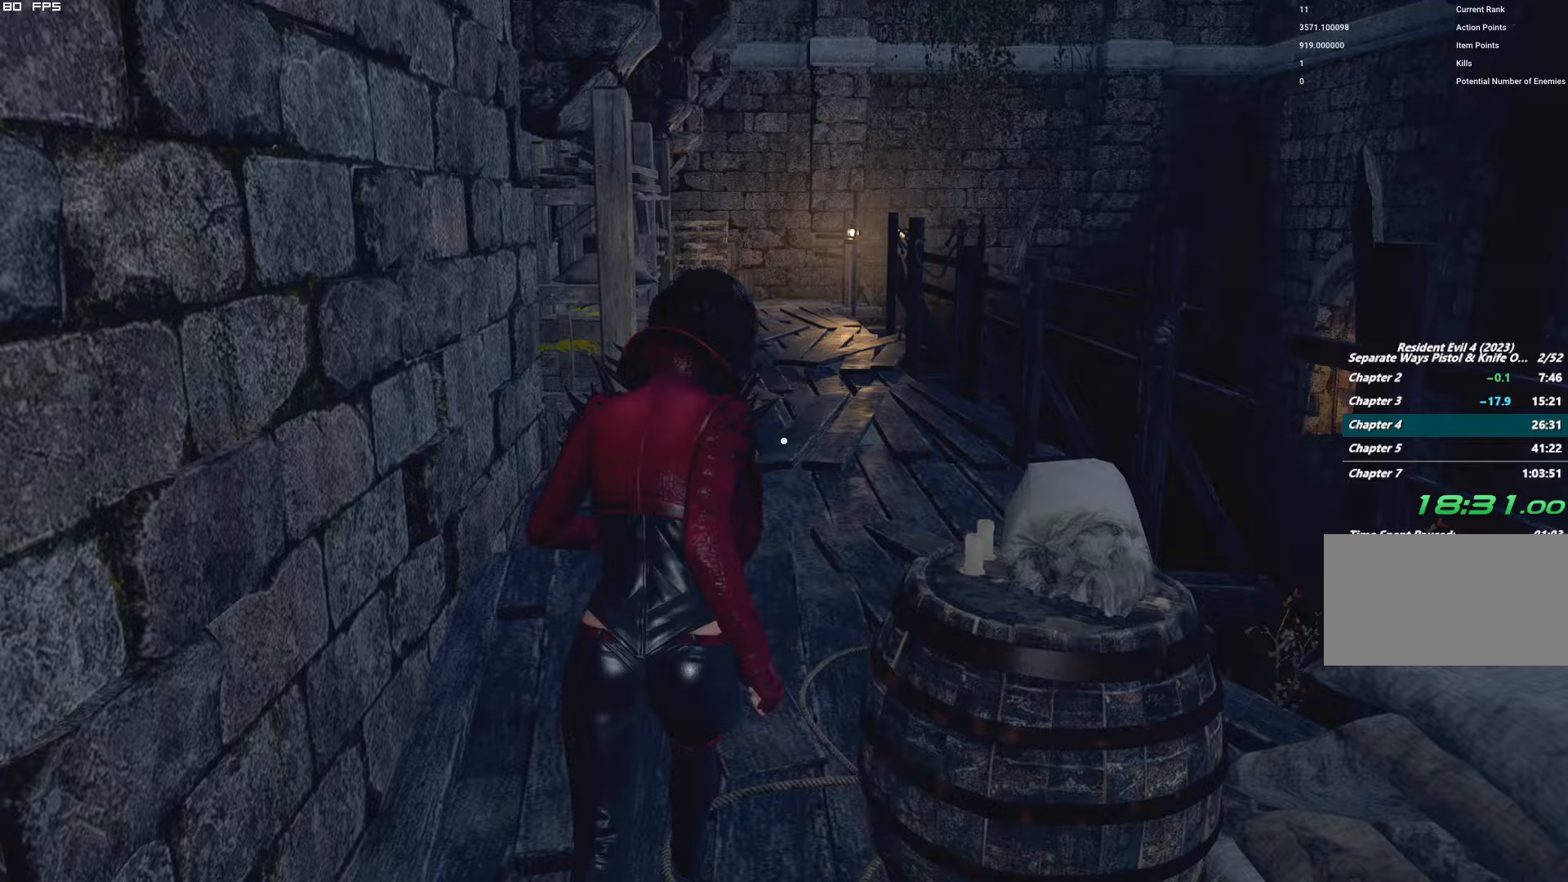
{"keys": ["d", "w"], "mouse": [], "events": [[83, "d", "up"], [450, "d", "down"]]}
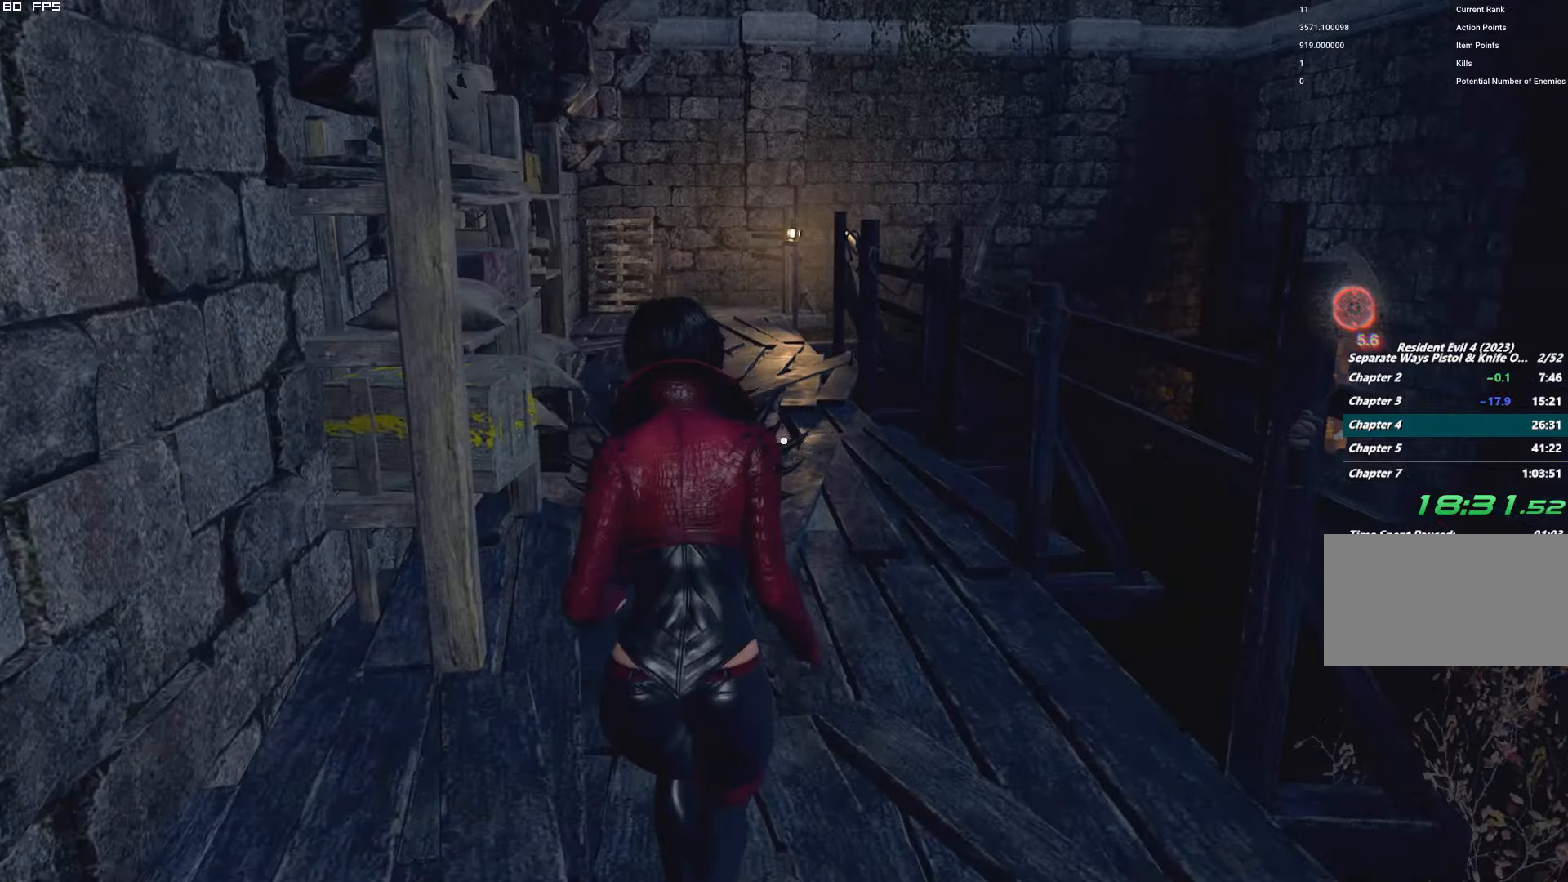
{"keys": ["w"], "mouse": [], "events": [[50, "d", "up"]]}
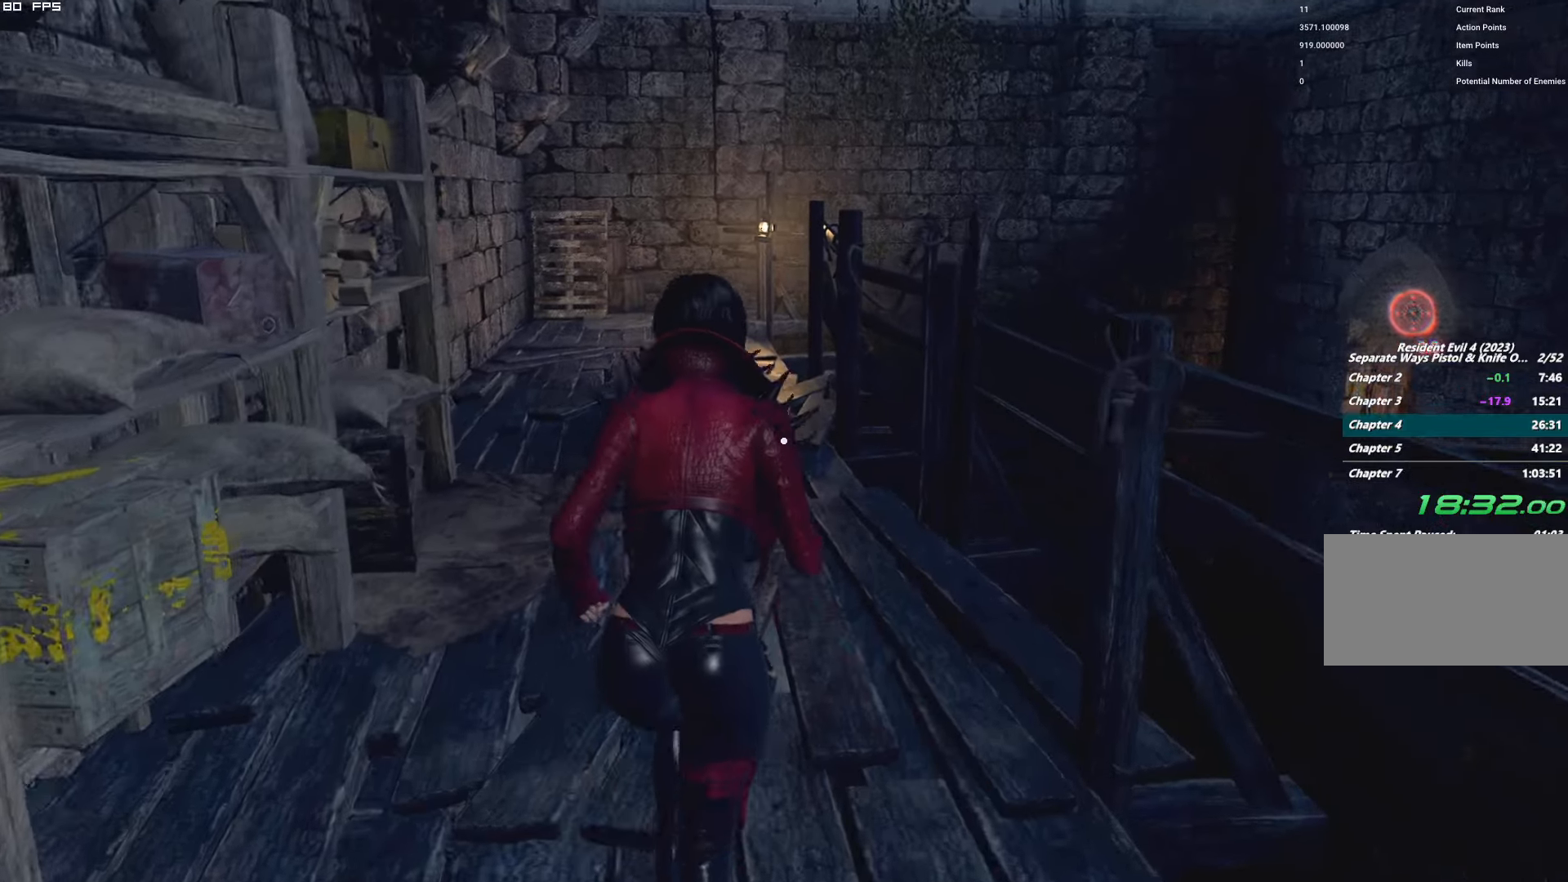
{"keys": ["g", "w"], "mouse": [], "events": [[433, "g", "down"]]}
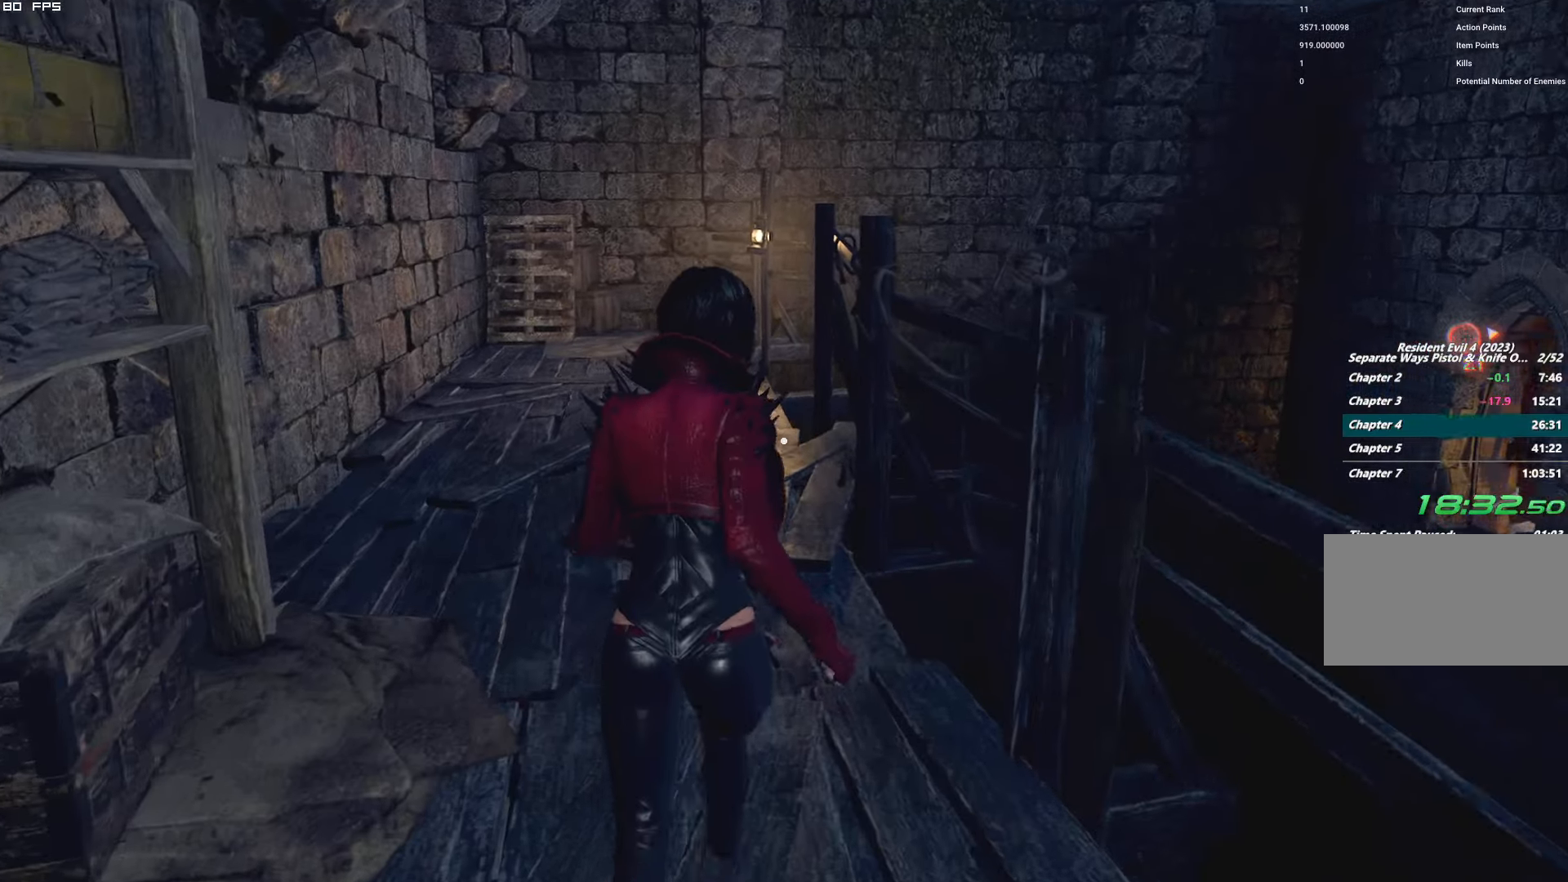
{"keys": ["g", "w"], "mouse": [], "events": []}
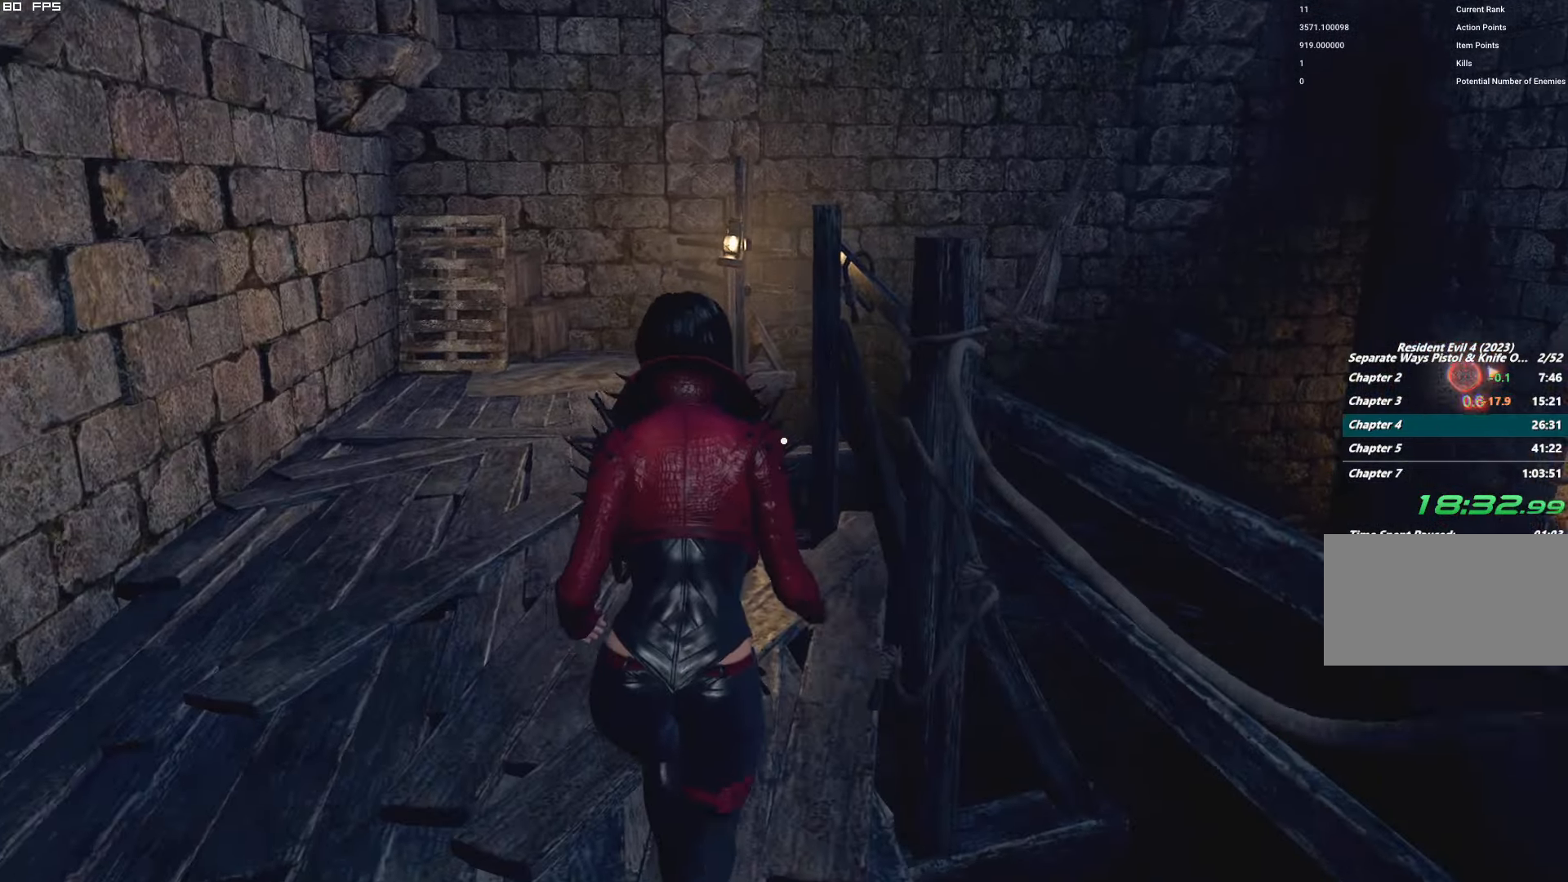
{"keys": ["a", "g", "w"], "mouse": [], "events": [[150, "a", "down"]]}
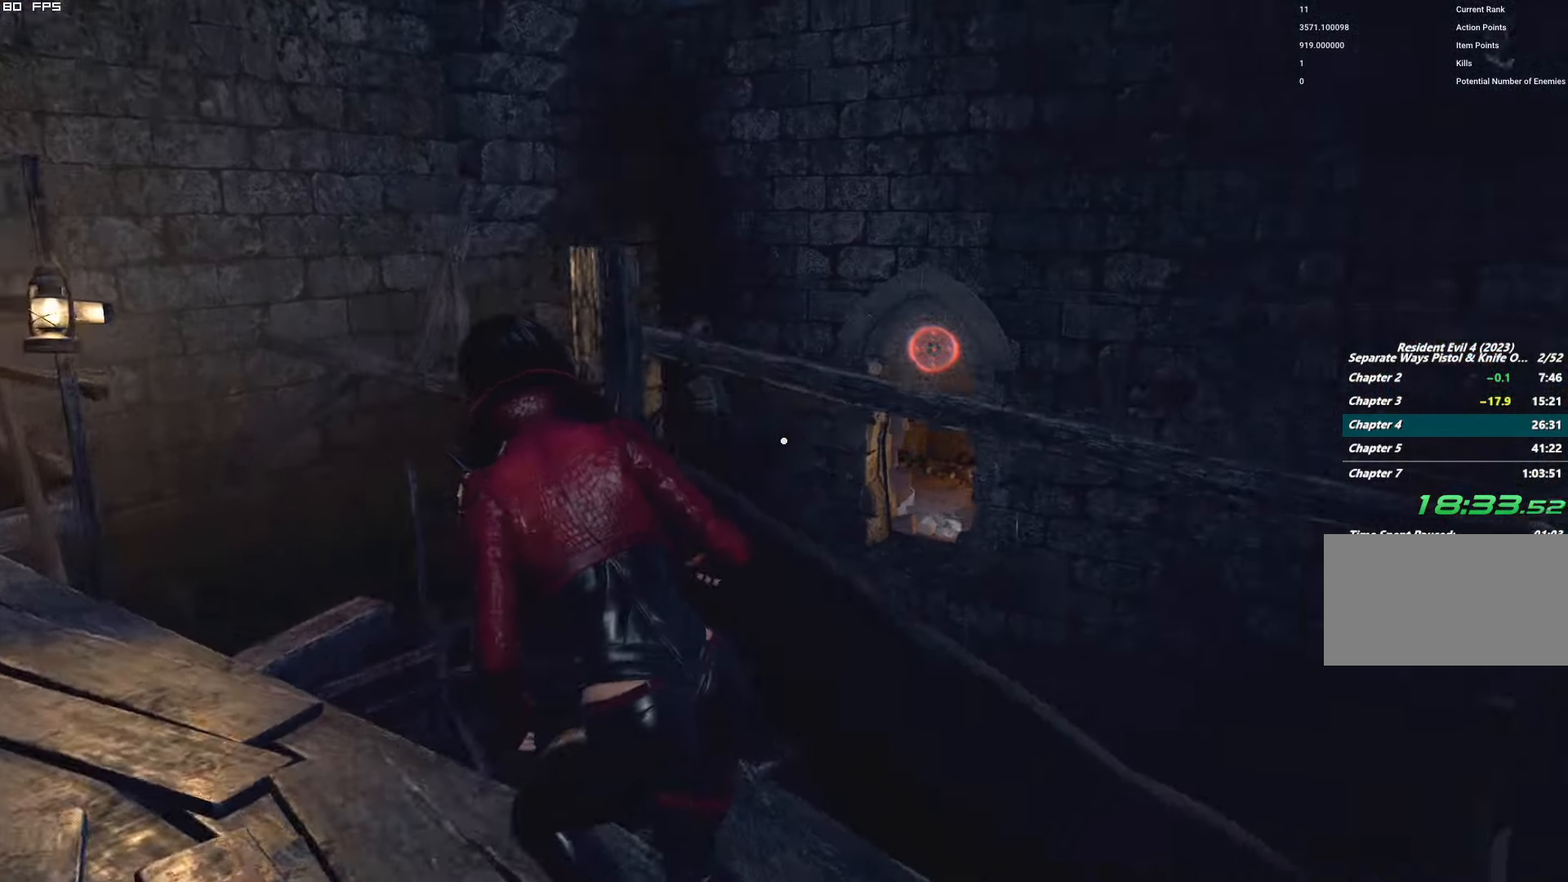
{"keys": ["a", "g", "w"], "mouse": [], "events": []}
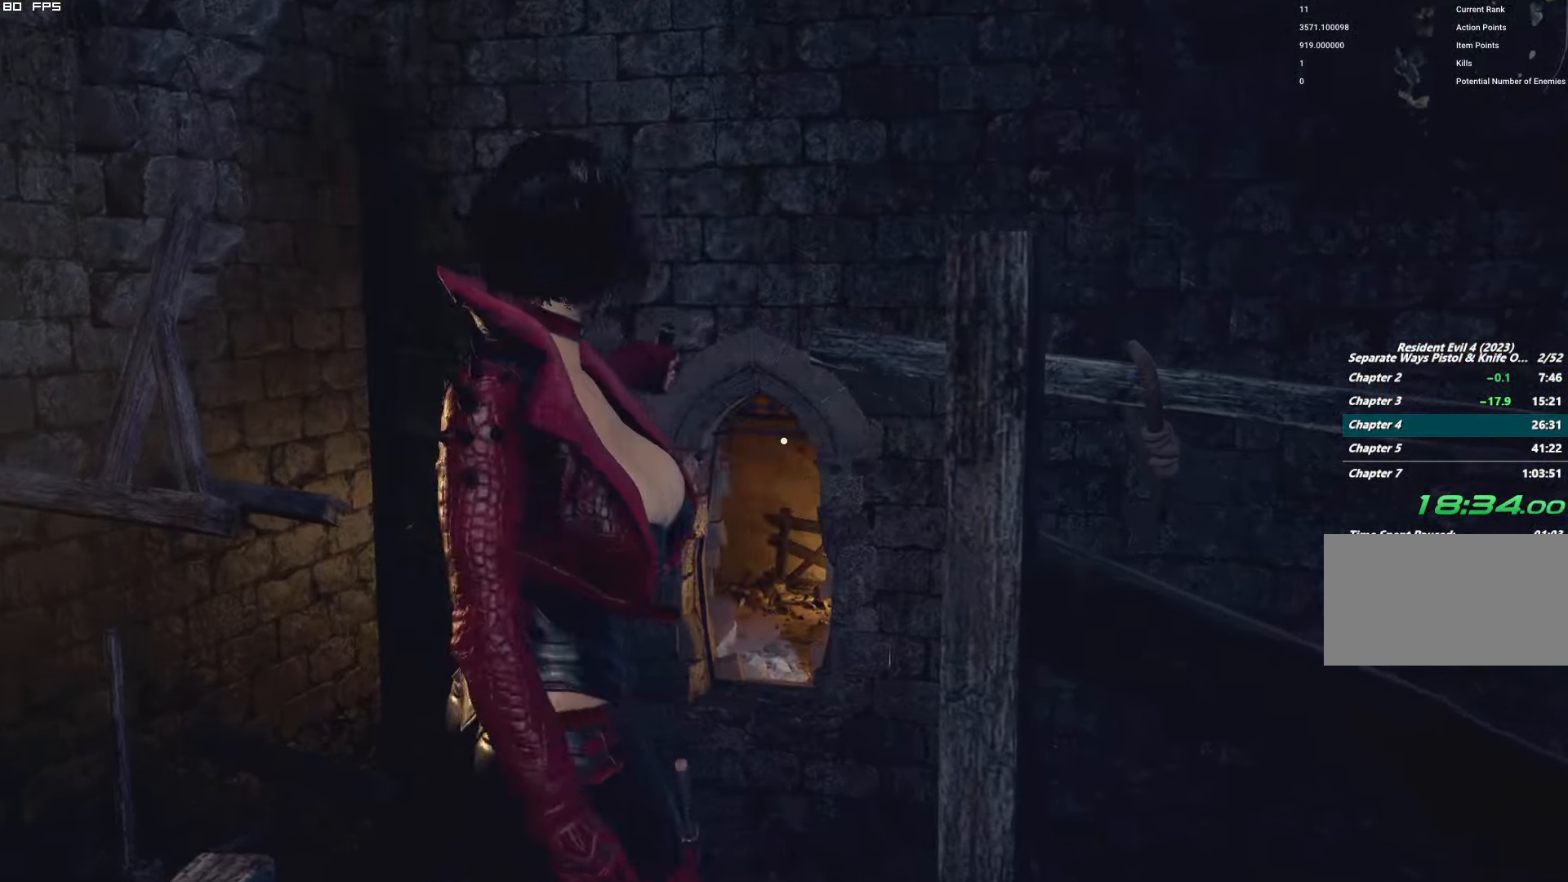
{"keys": [], "mouse": [], "events": [[50, "g", "up"], [67, "a", "up"], [67, "w", "up"]]}
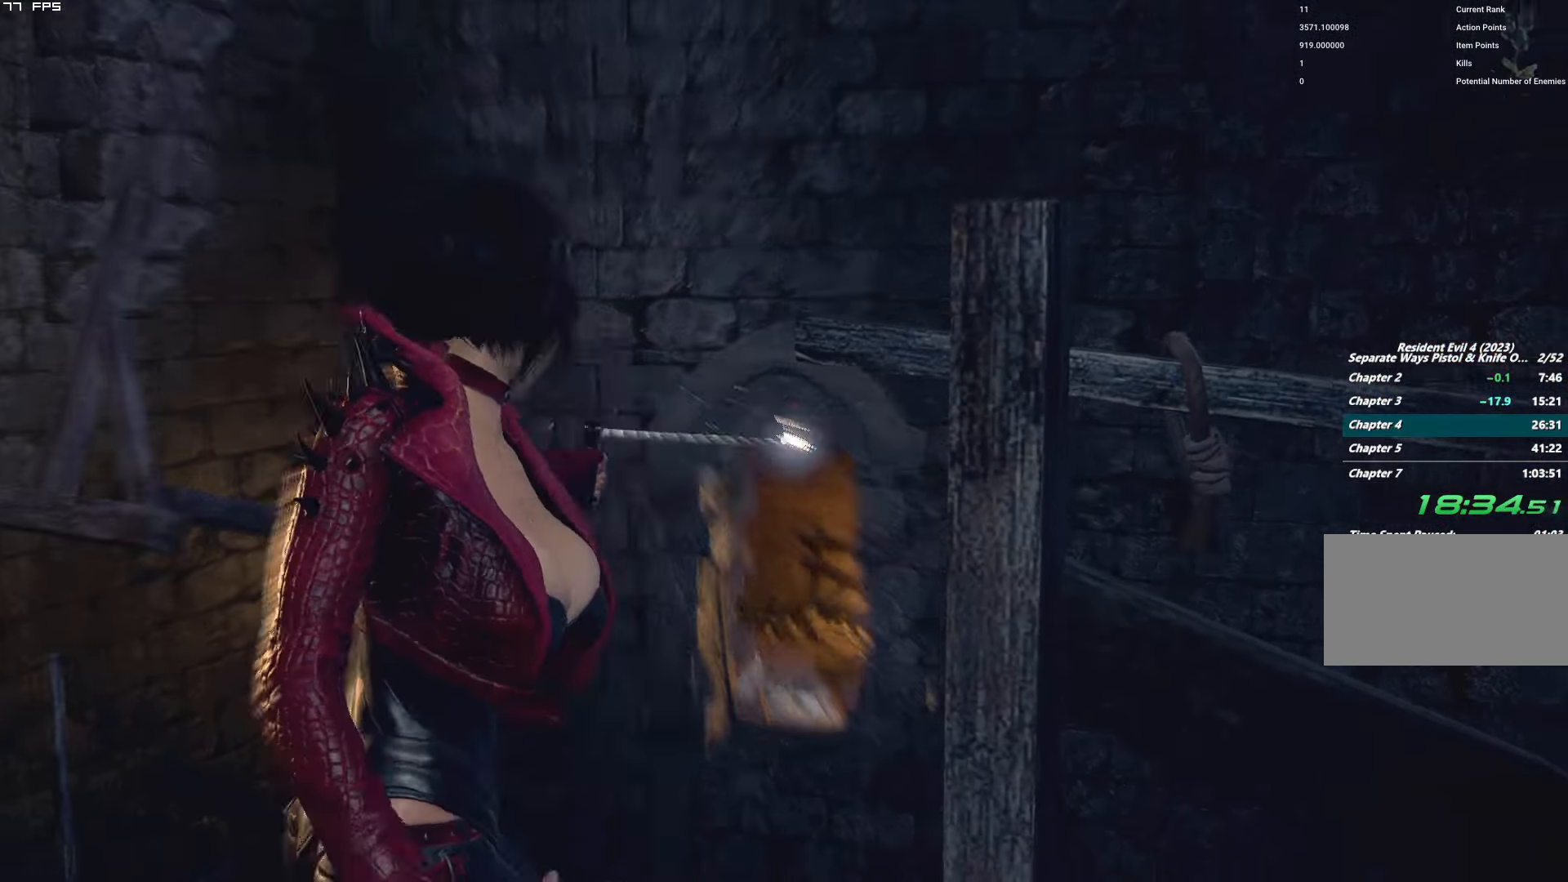
{"keys": [], "mouse": [], "events": []}
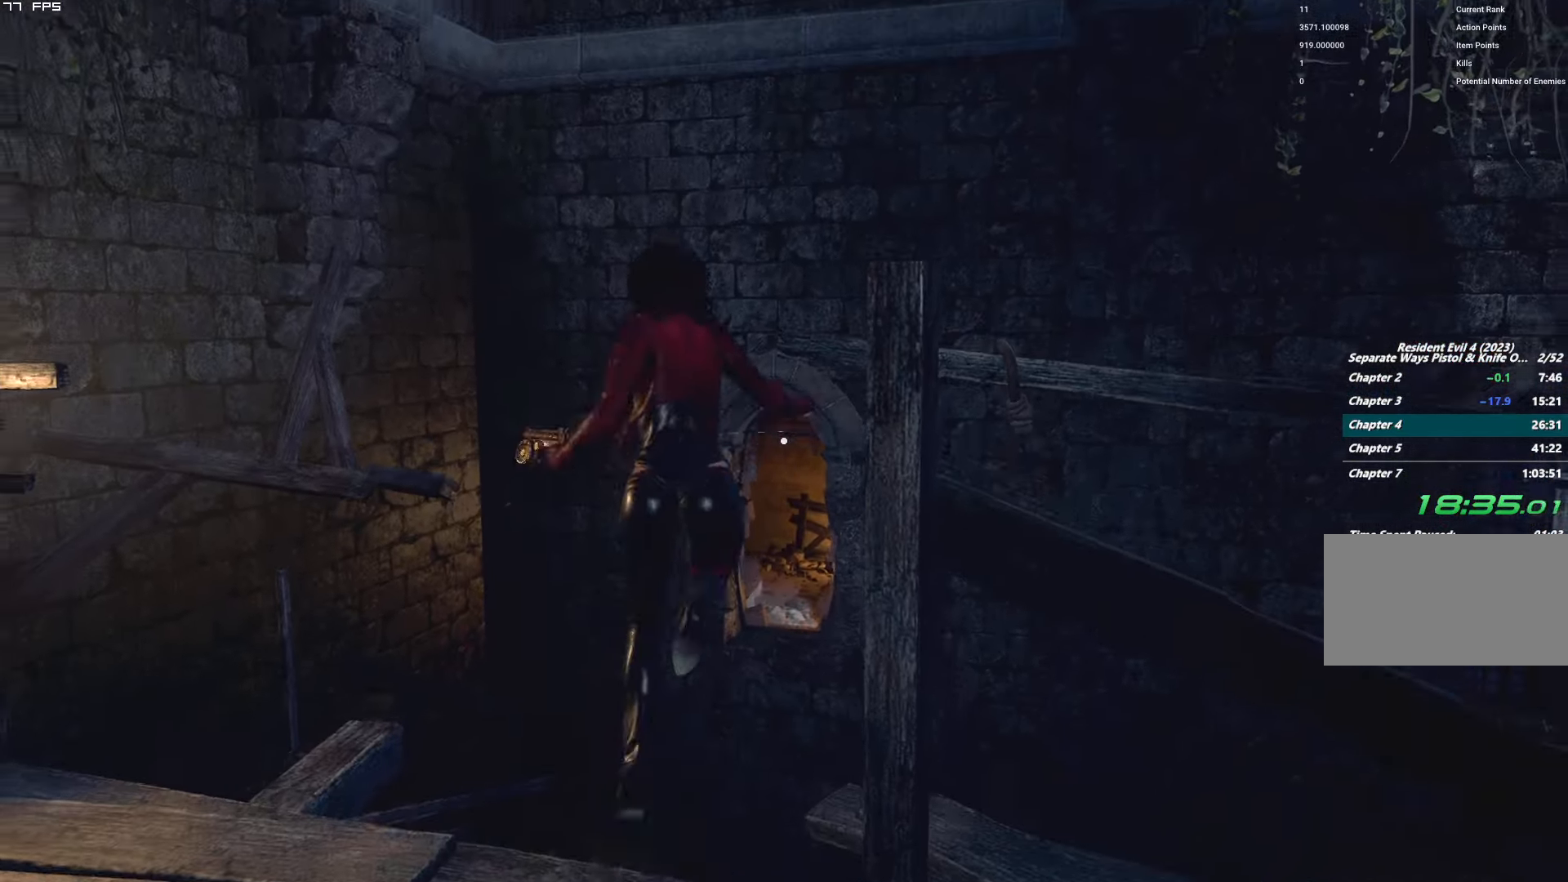
{"keys": [], "mouse": [], "events": []}
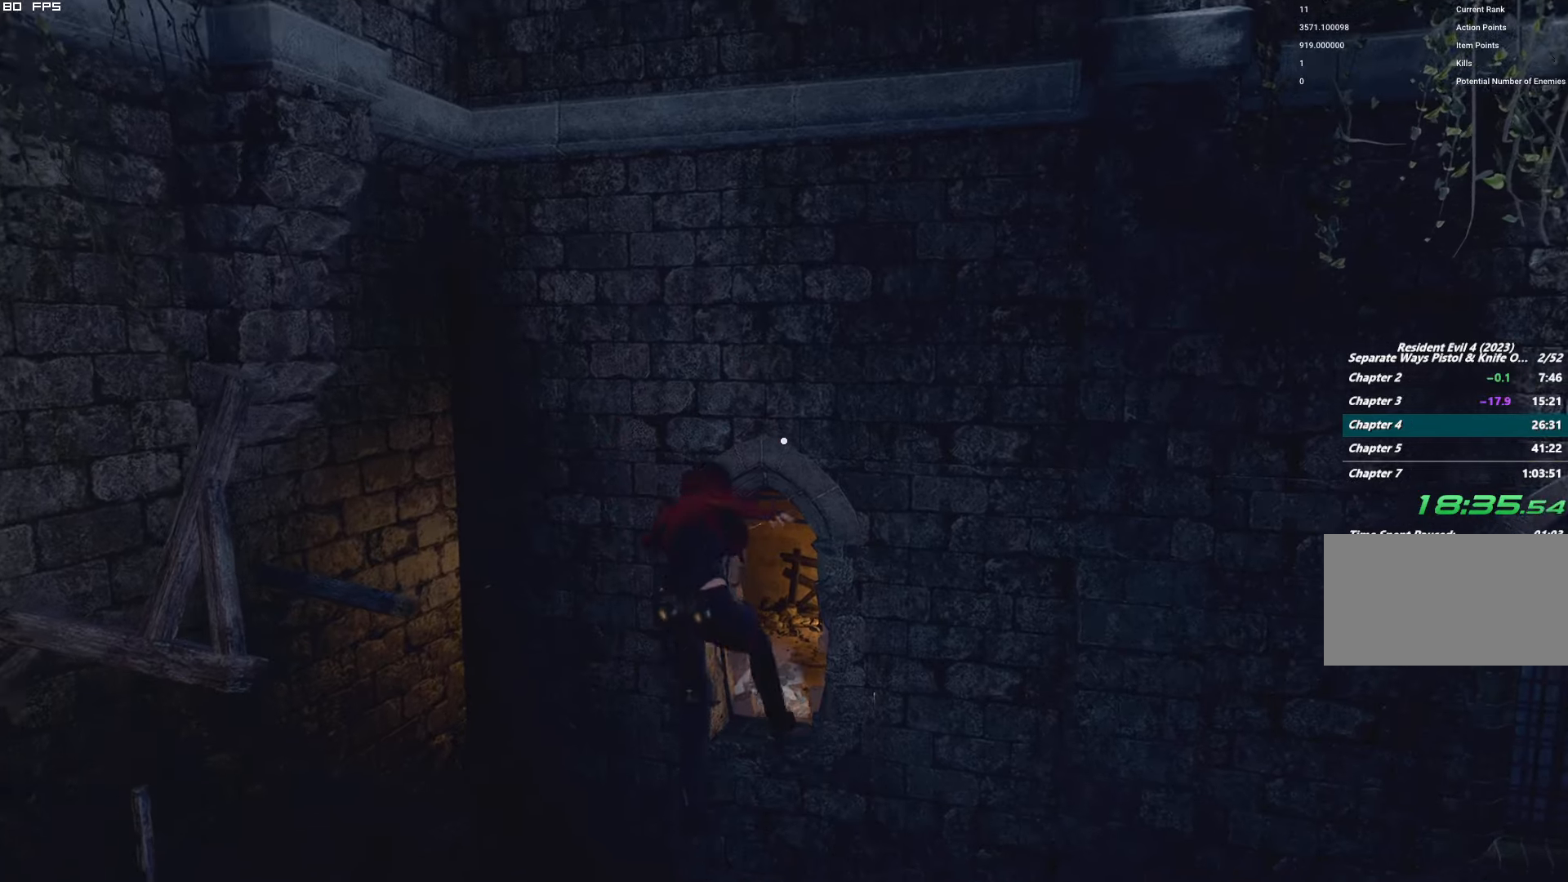
{"keys": [], "mouse": [], "events": []}
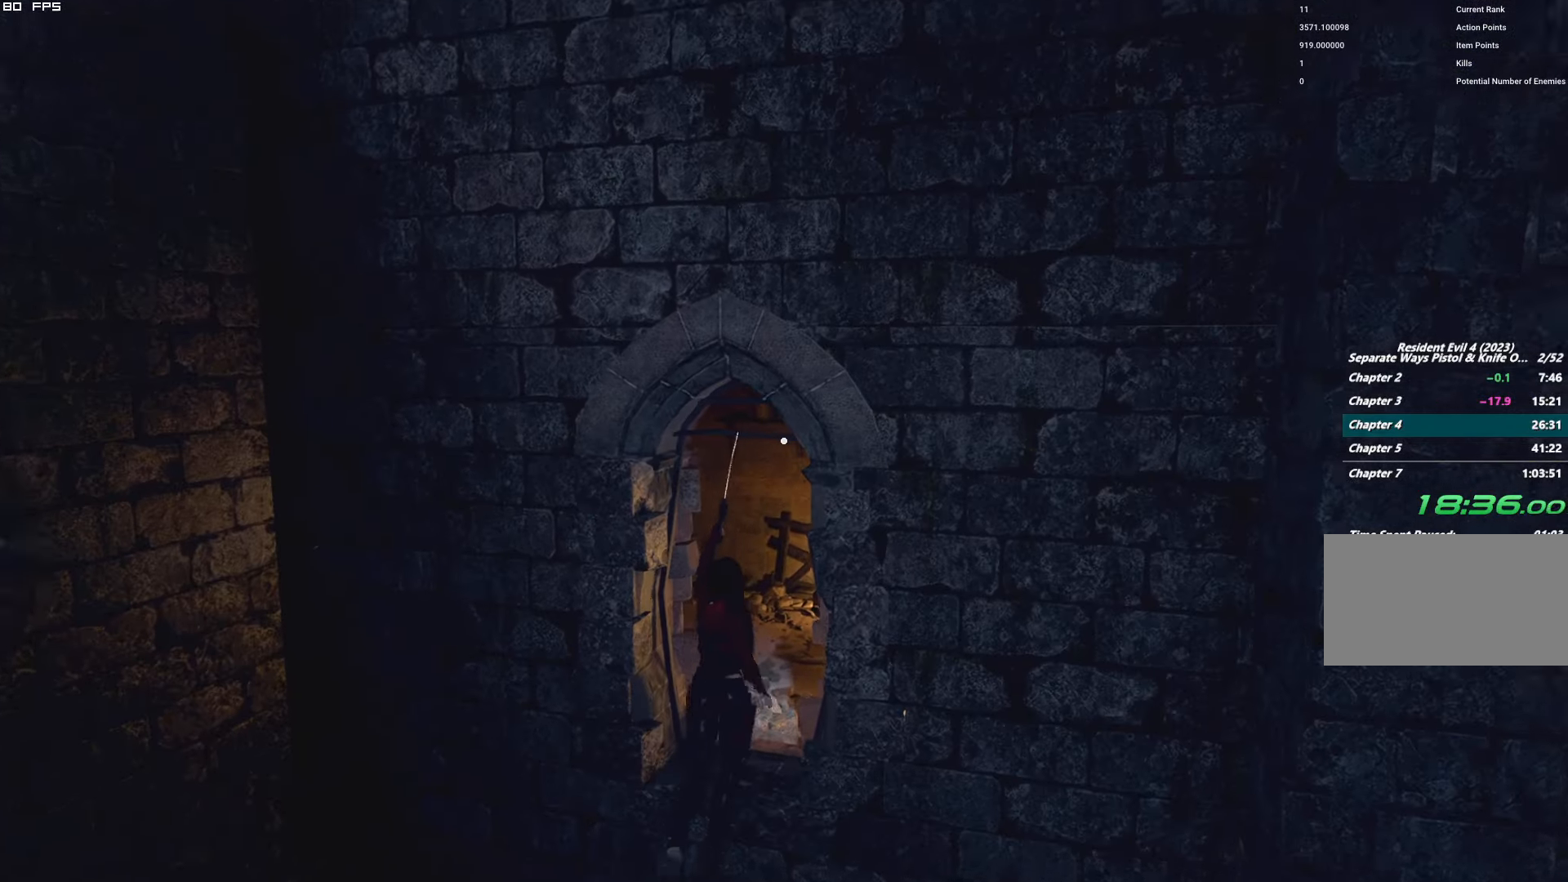
{"keys": ["shift", "w"], "mouse": [], "events": [[17, "w", "down"], [100, "shift", "down"]]}
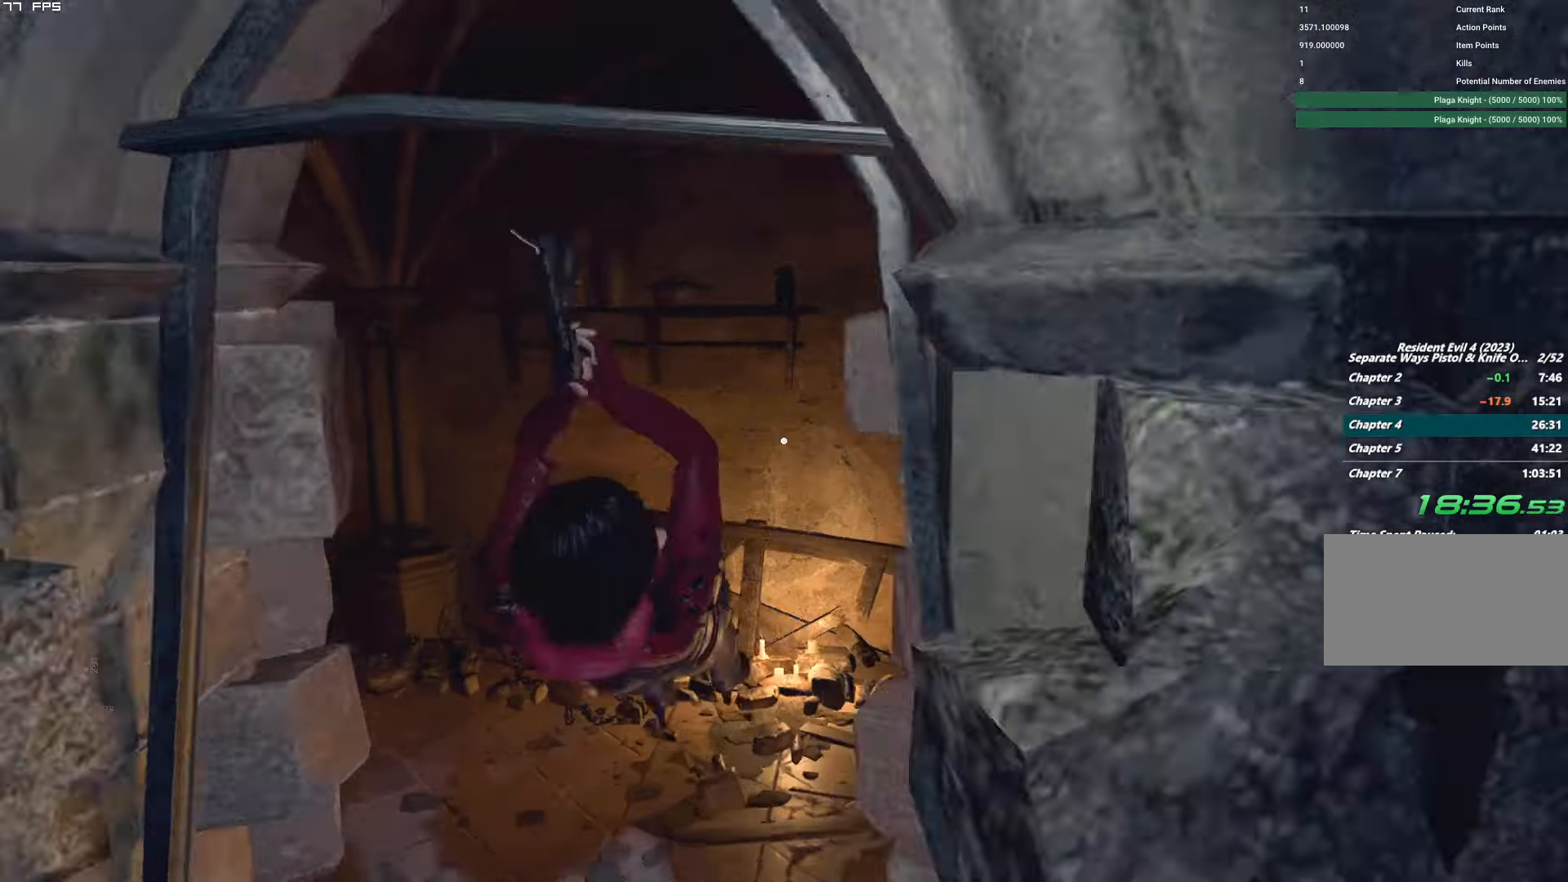
{"keys": ["a", "shift", "w"], "mouse": ["right"], "events": [[217, "a", "down"], [234, "space", "down"], [434, "space", "up"], [450, "mouse_right", "down"]]}
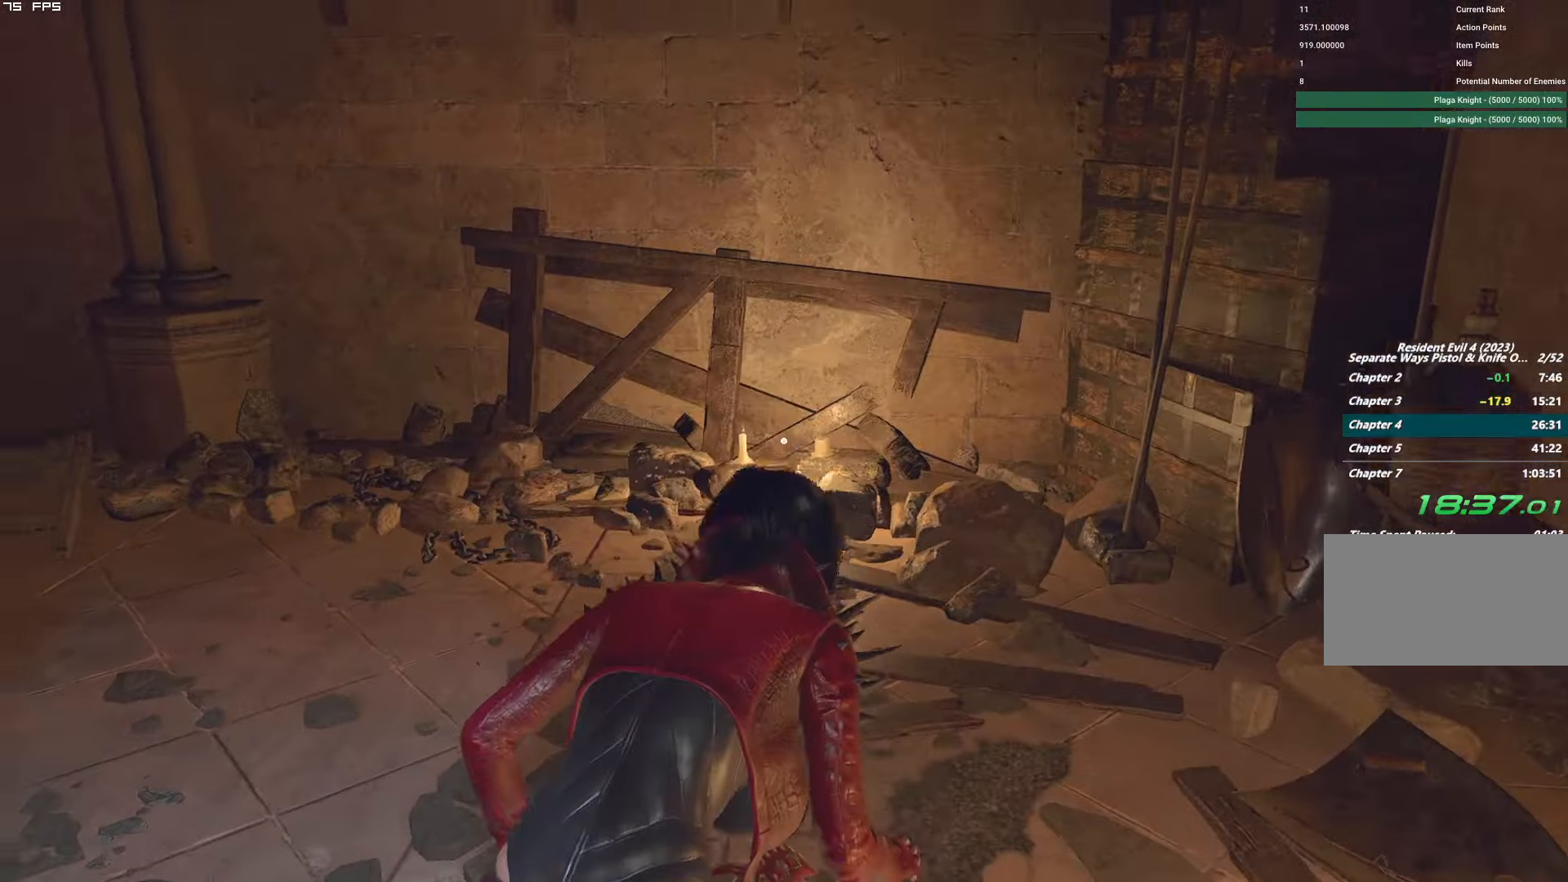
{"keys": ["a", "shift", "w"], "mouse": [], "events": [[17, "mouse_right", "up"]]}
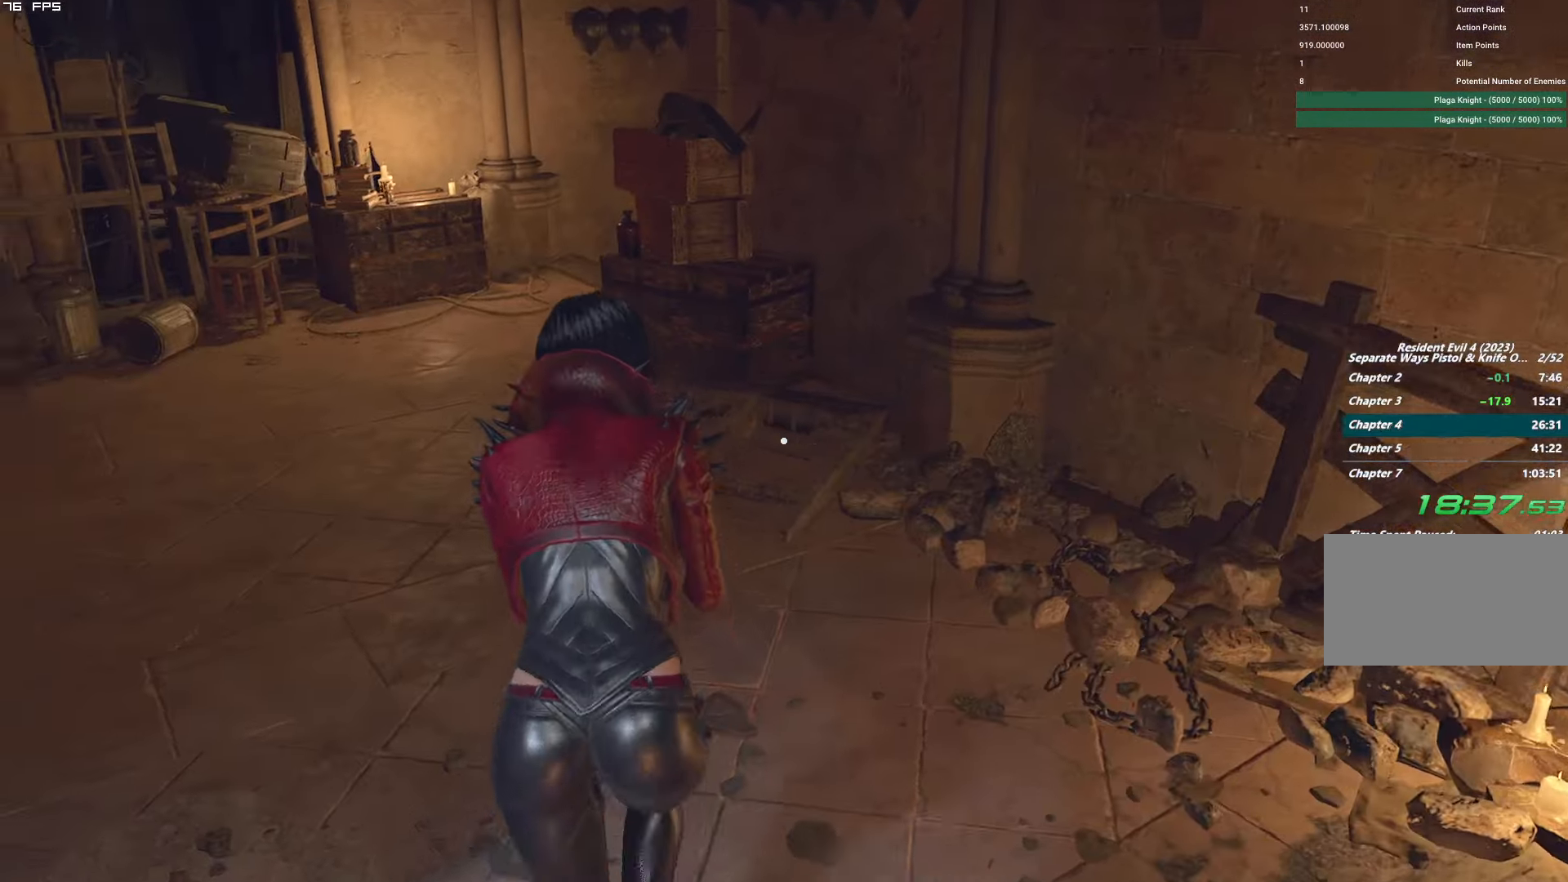
{"keys": ["shift", "w"], "mouse": [], "events": [[67, "a", "up"], [284, "a", "down"], [500, "a", "up"]]}
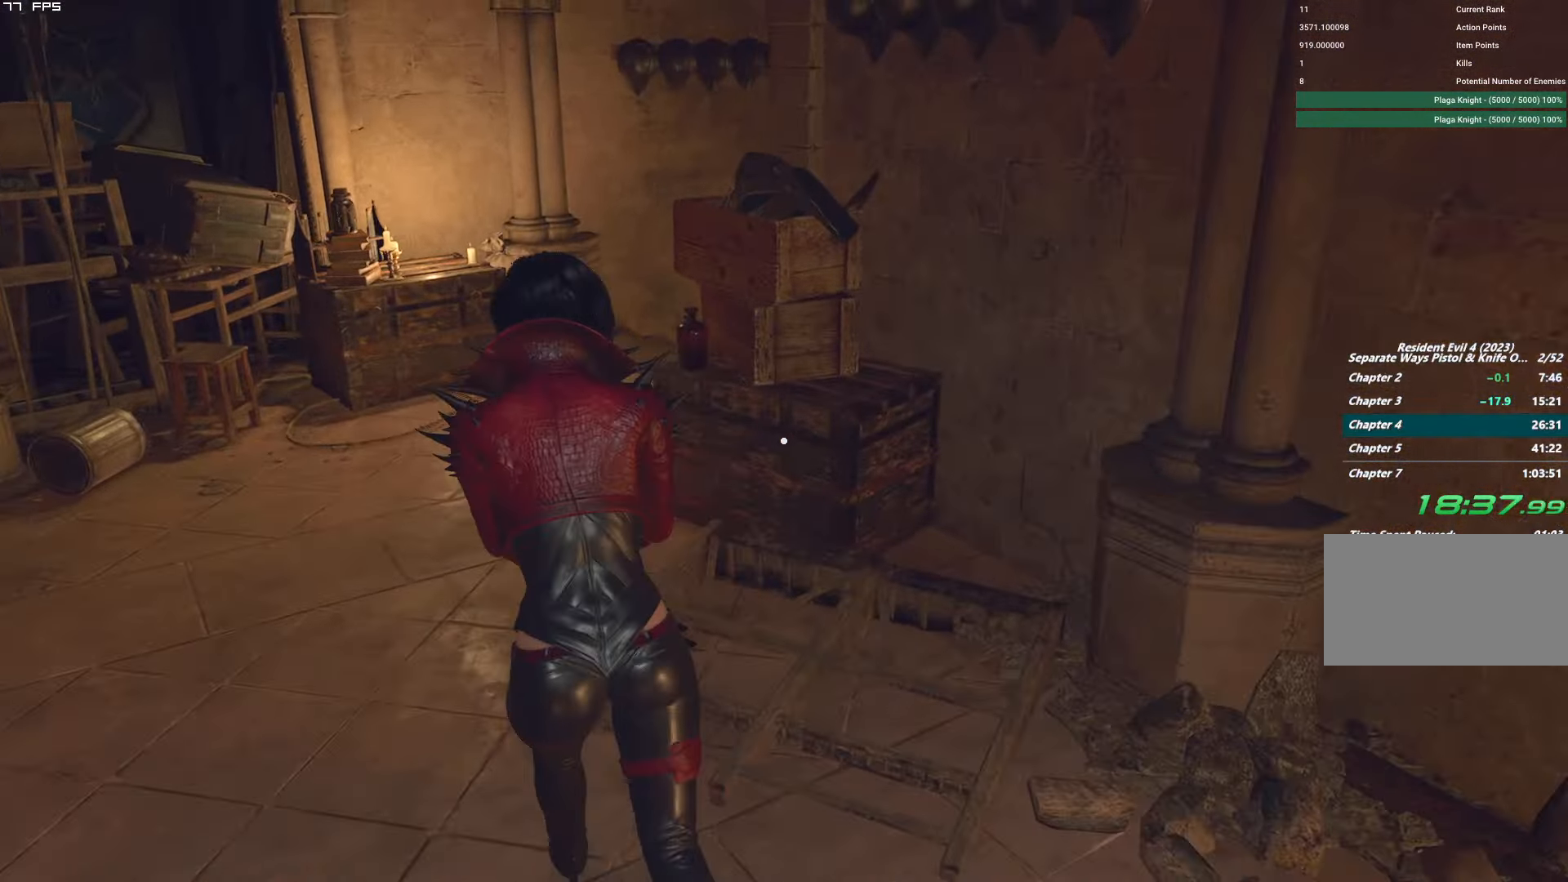
{"keys": ["w"], "mouse": [], "events": [[34, "shift", "up"]]}
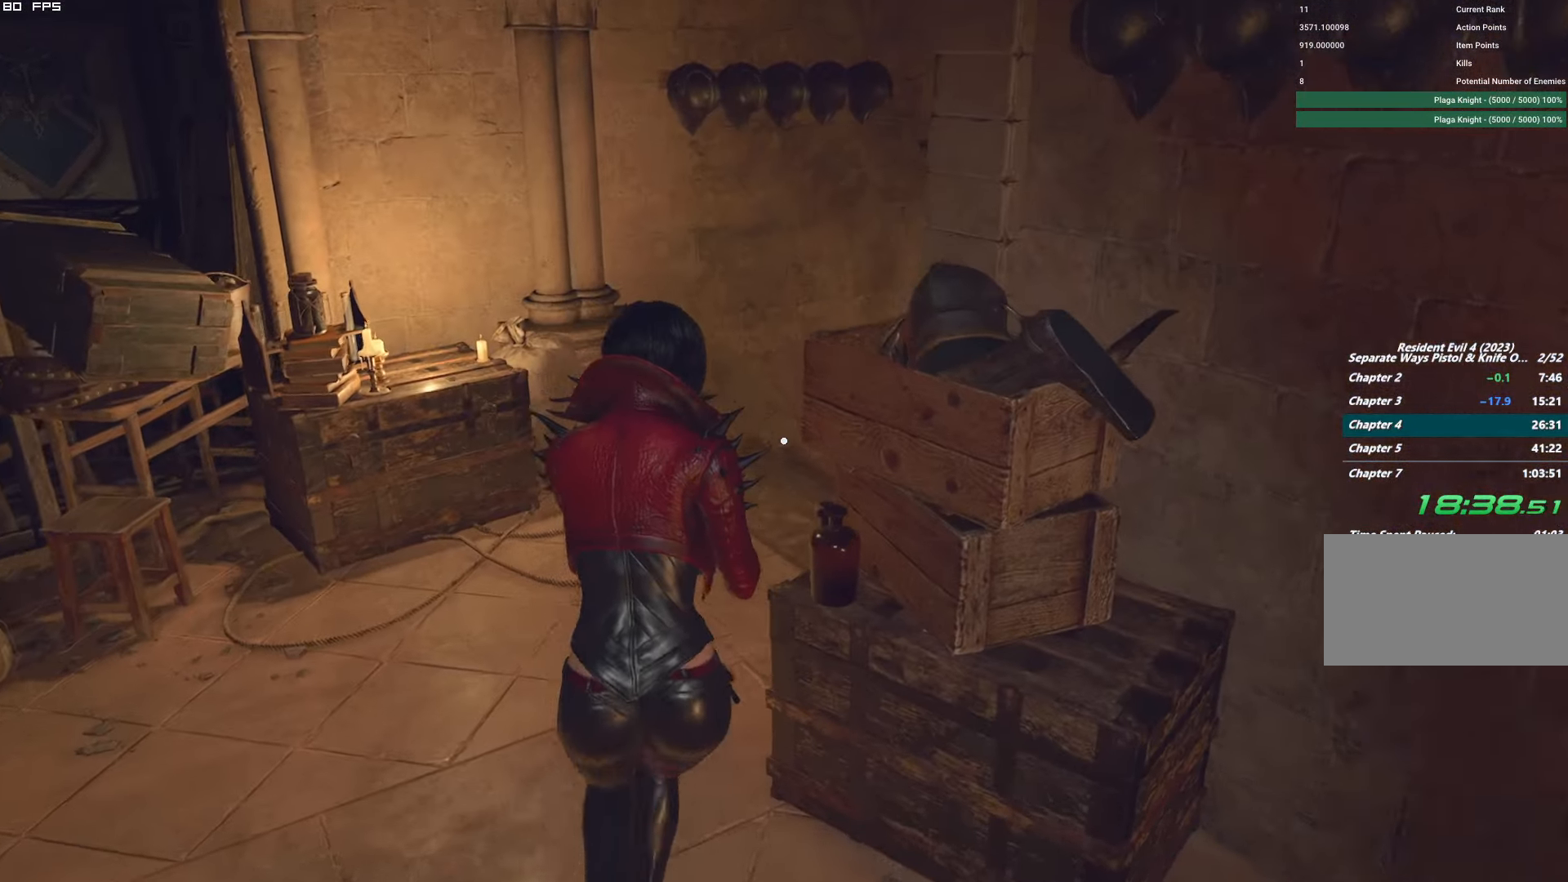
{"keys": ["w"], "mouse": [], "events": [[100, "d", "down"], [434, "d", "up"]]}
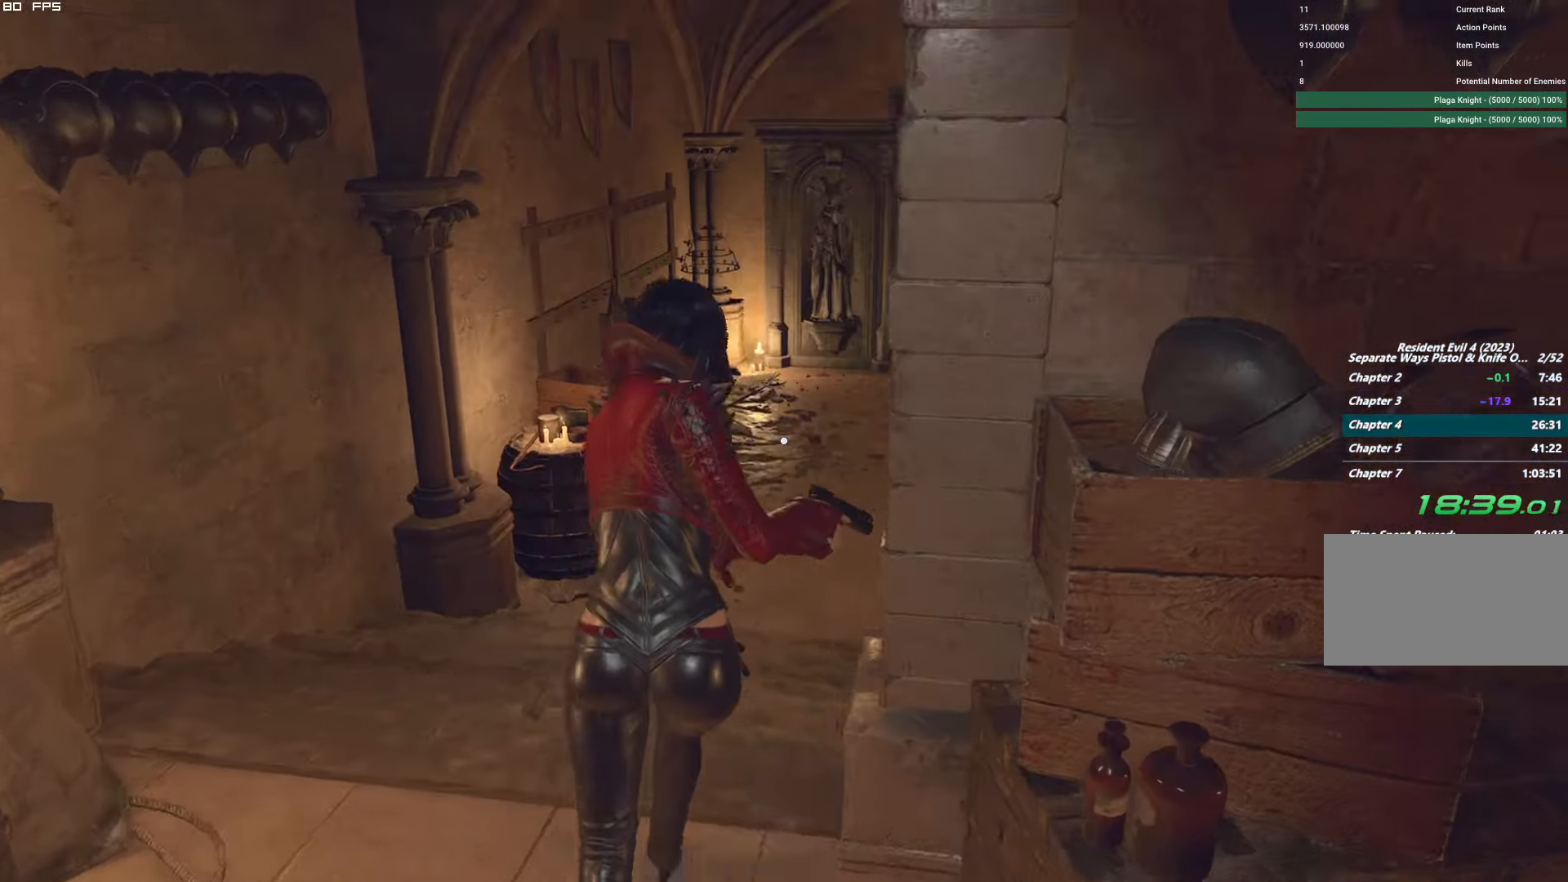
{"keys": ["w"], "mouse": [], "events": []}
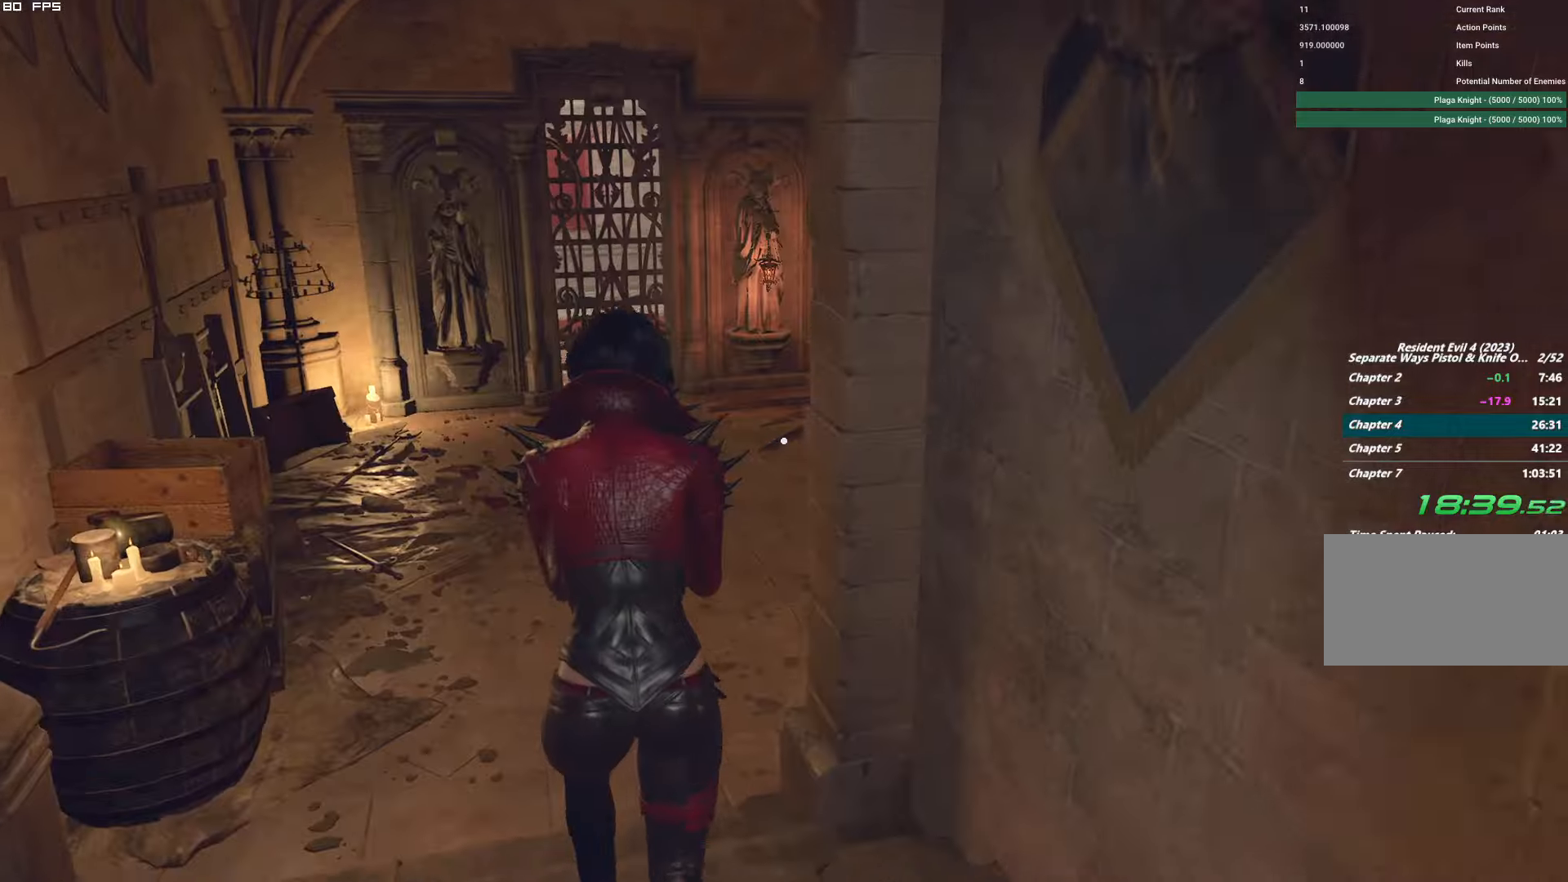
{"keys": ["d", "w"], "mouse": [], "events": [[200, "d", "down"]]}
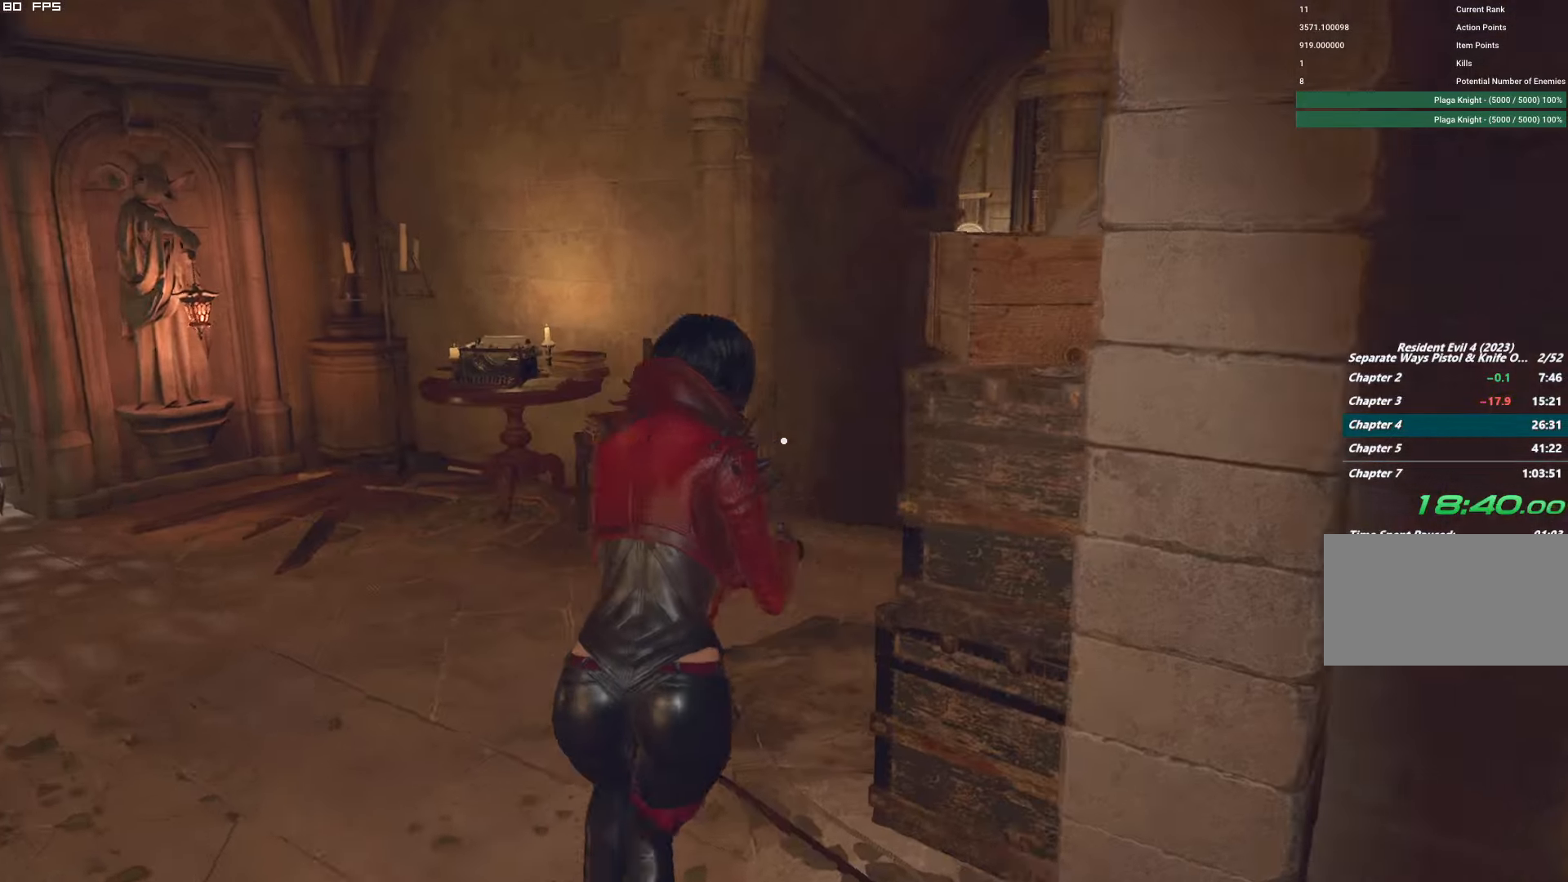
{"keys": ["w"], "mouse": [], "events": [[133, "d", "up"], [266, "d", "down"], [416, "d", "up"]]}
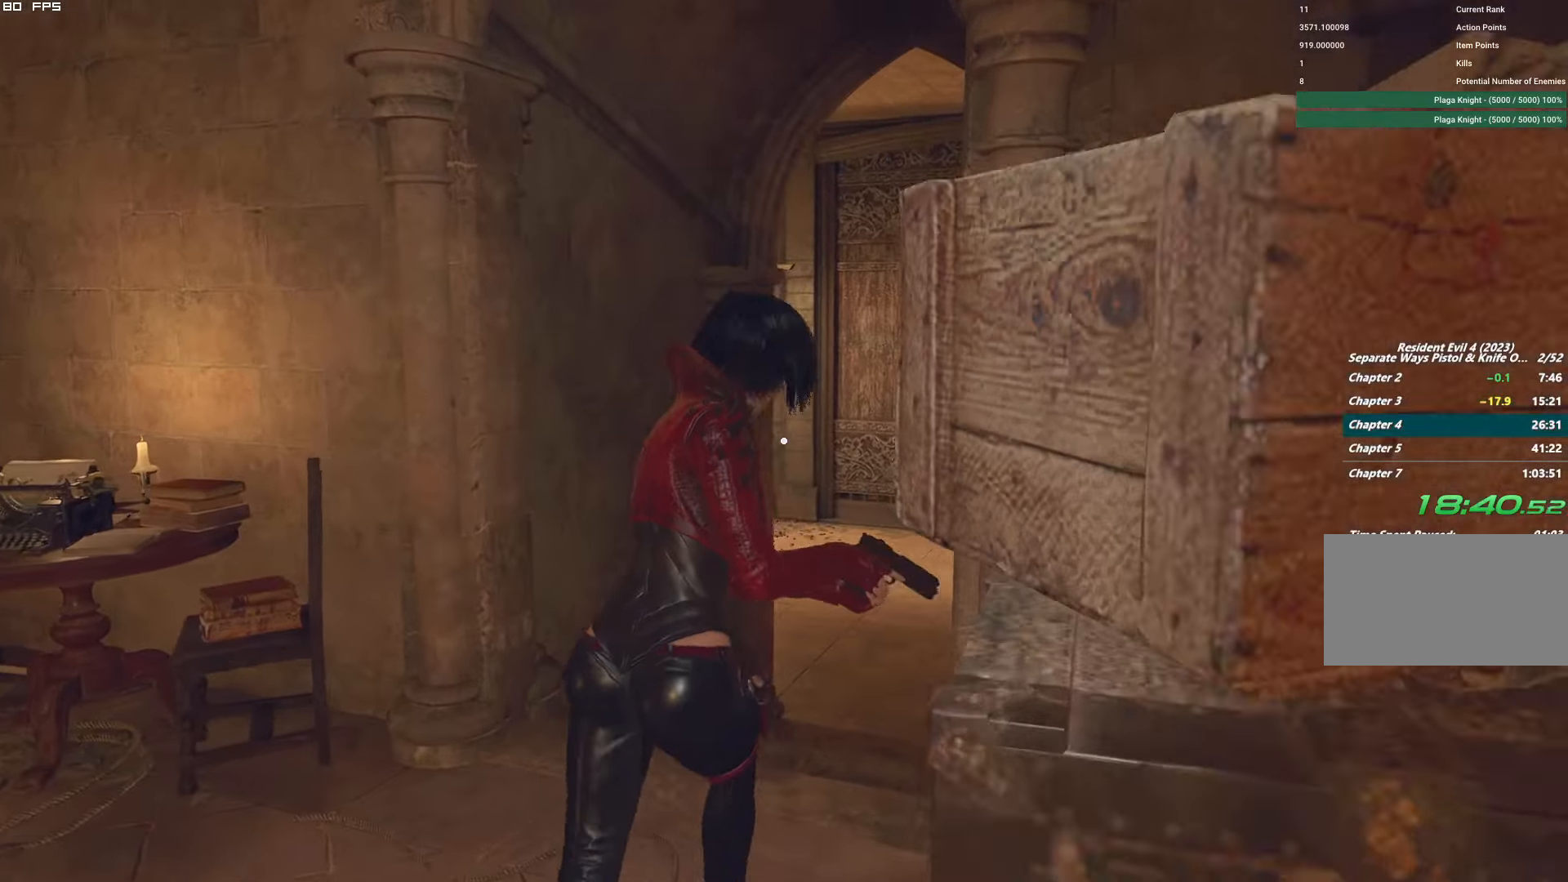
{"keys": ["w"], "mouse": ["right"], "events": [[166, "mouse_right", "down"], [350, "t", "down"], [466, "t", "up"]]}
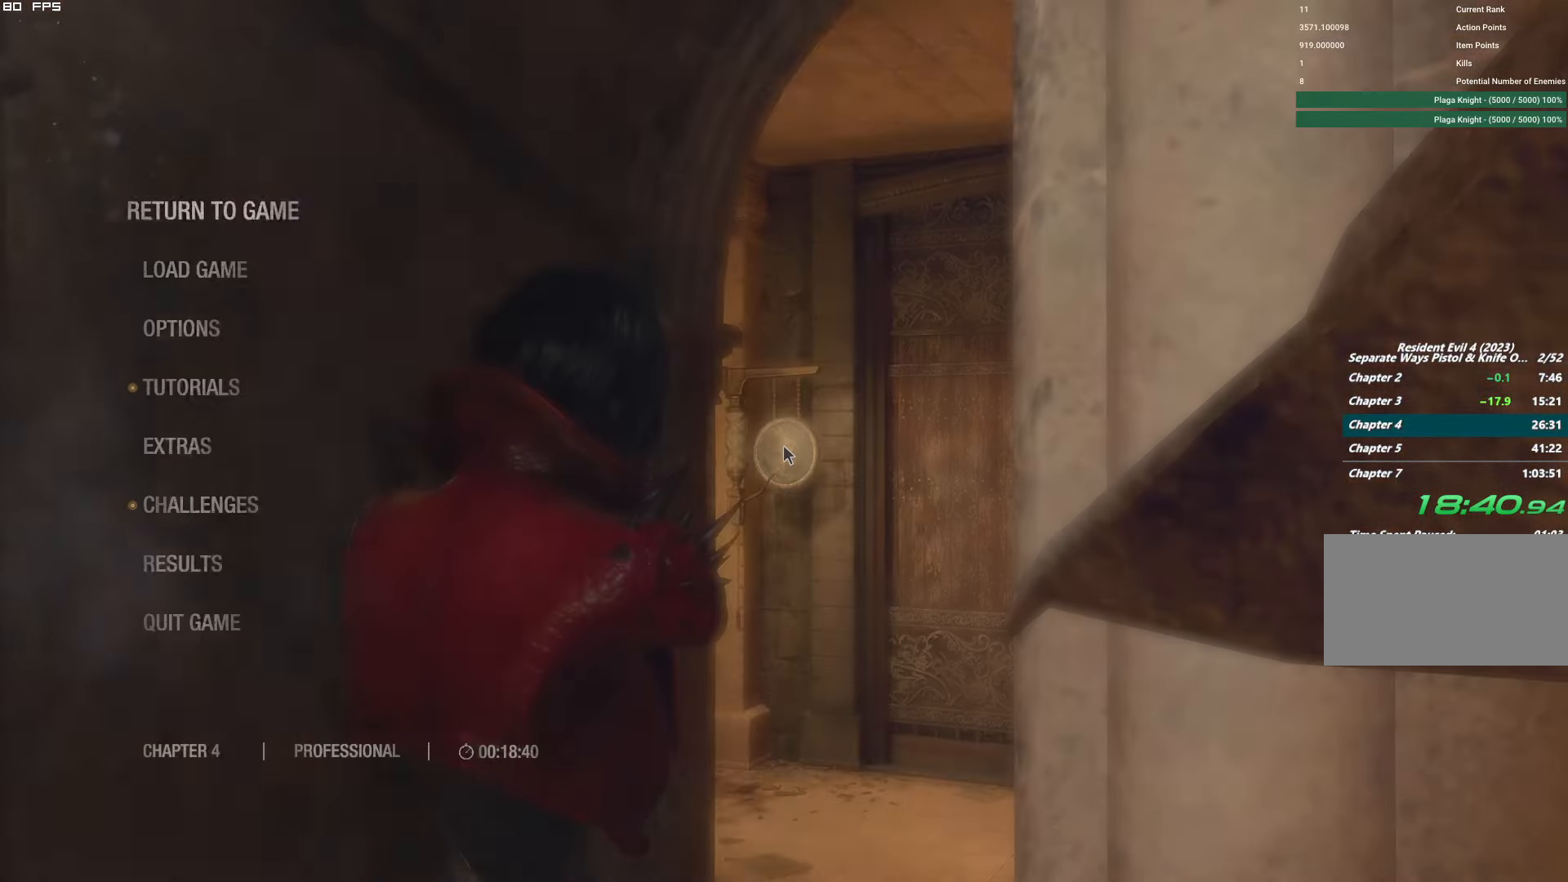
{"keys": ["w"], "mouse": ["left", "right"], "events": [[250, "t", "down"], [366, "t", "up"], [400, "mouse_left", "down"]]}
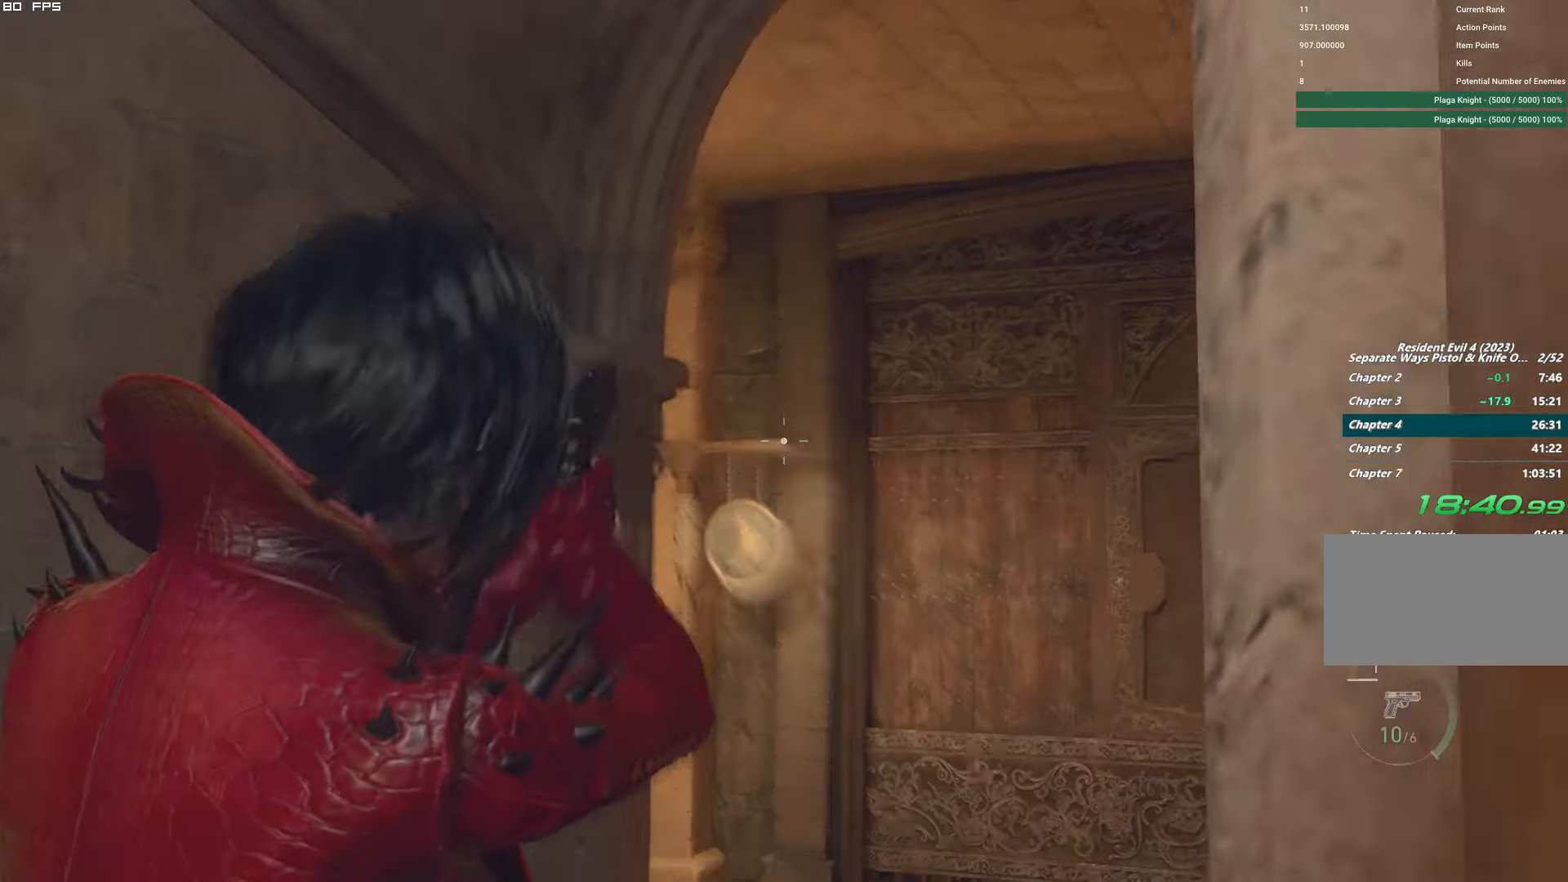
{"keys": ["shift", "w"], "mouse": [], "events": [[50, "mouse_left", "up"], [66, "mouse_right", "up"], [66, "shift", "down"]]}